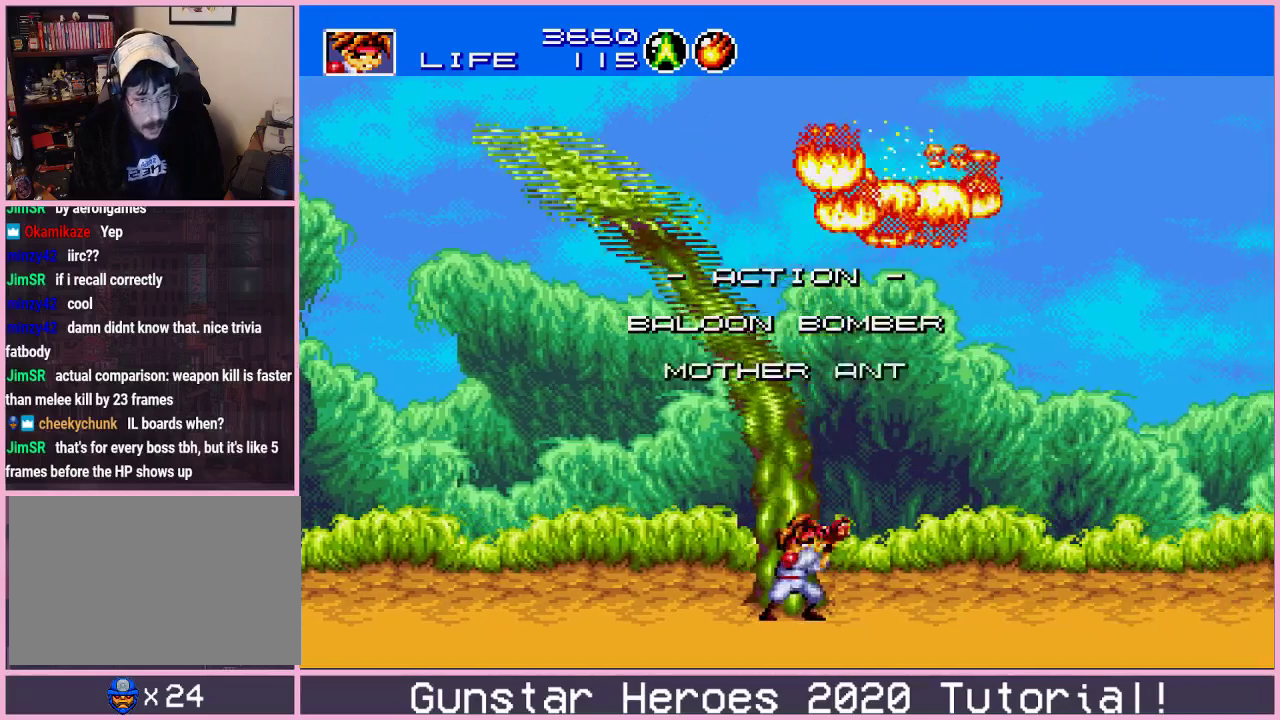
Gameplay with a controller (Xbox layout); each line is a JSON object with the inputs held at the frame after it (dt_ms = milliseconds from this image to that frame). "events" lists button and stick changes between this image and that frame as [ms after this image, input, new state], when the widget could be followed in between. Not read: L1 L2 L3 R1 R2 R3.
{"dt_ms": 200, "buttons": ["B", "DPAD_DOWN"], "events": [[17, "DPAD_RIGHT", "down"], [34, "DPAD_UP", "up"], [84, "DPAD_LEFT", "down"], [84, "DPAD_RIGHT", "up"], [200, "DPAD_DOWN", "down"], [200, "DPAD_LEFT", "up"]]}
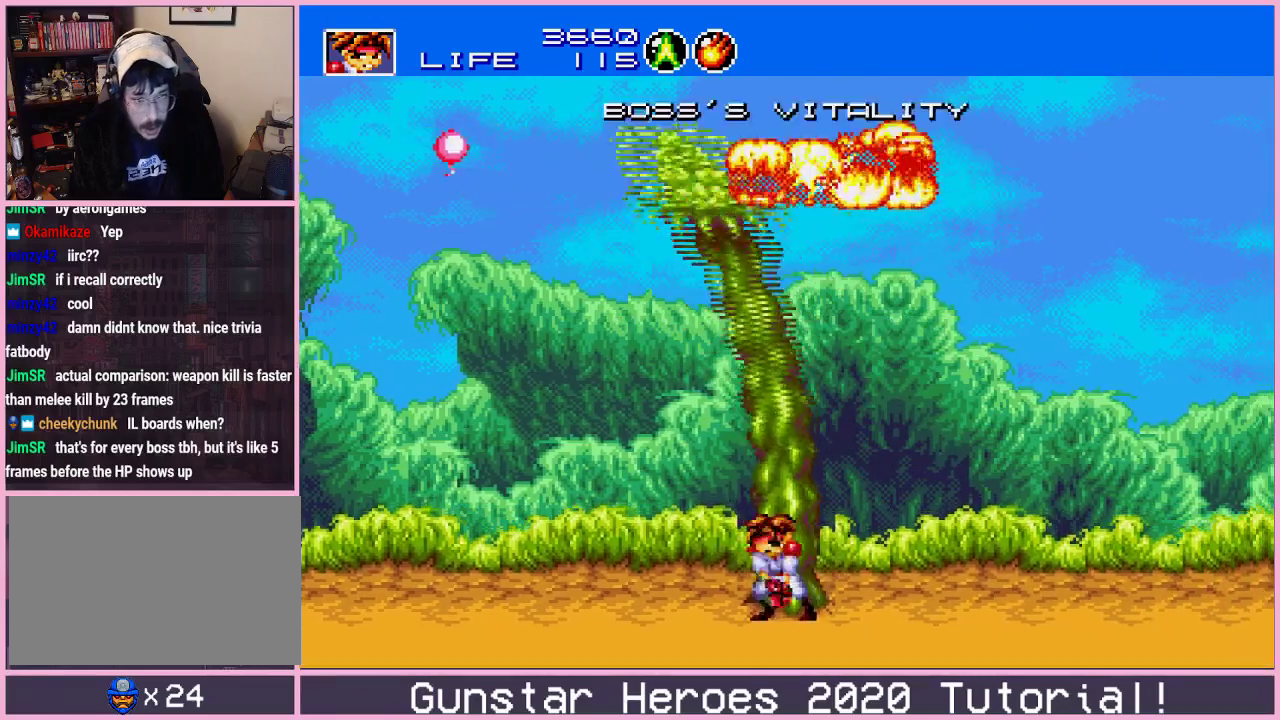
{"dt_ms": 301, "buttons": ["B", "DPAD_RIGHT"], "events": [[17, "DPAD_RIGHT", "down"], [67, "DPAD_DOWN", "up"], [101, "DPAD_RIGHT", "up"], [117, "DPAD_LEFT", "down"], [234, "DPAD_LEFT", "up"], [251, "DPAD_RIGHT", "down"]]}
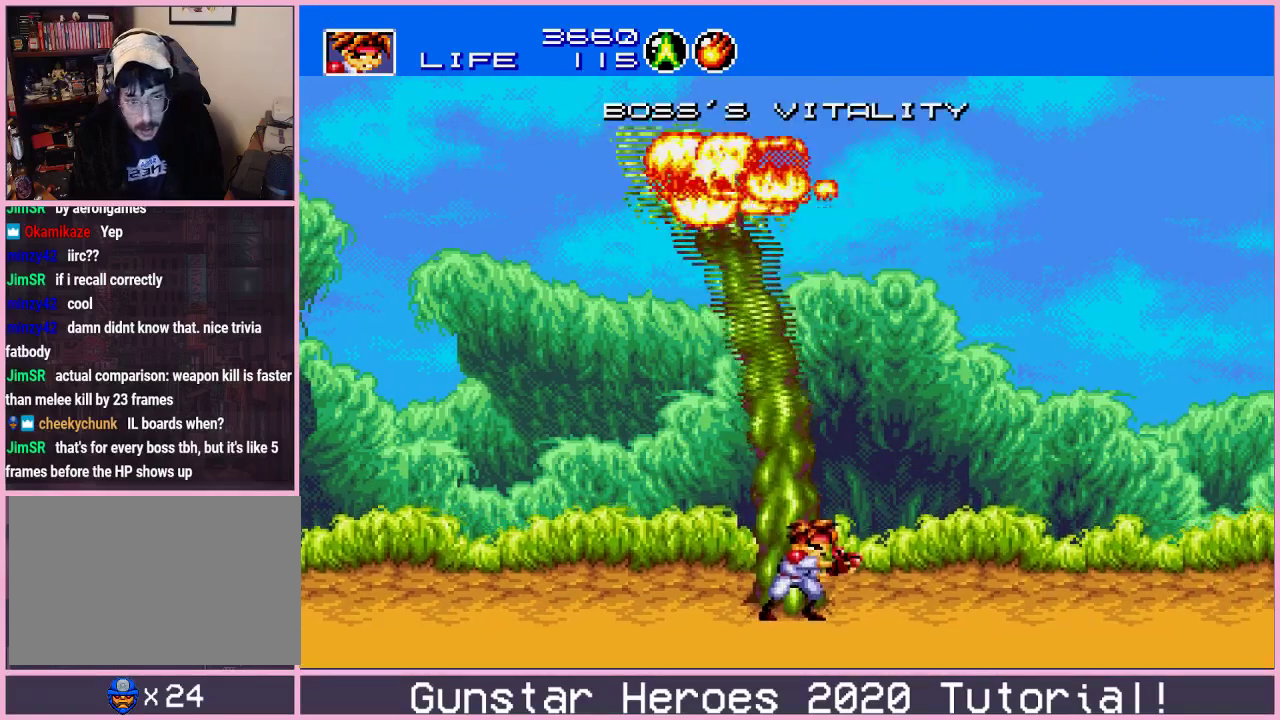
{"dt_ms": 200, "buttons": ["B", "DPAD_RIGHT"], "events": [[67, "DPAD_RIGHT", "up"], [83, "DPAD_LEFT", "down"], [167, "DPAD_LEFT", "up"], [183, "DPAD_RIGHT", "down"]]}
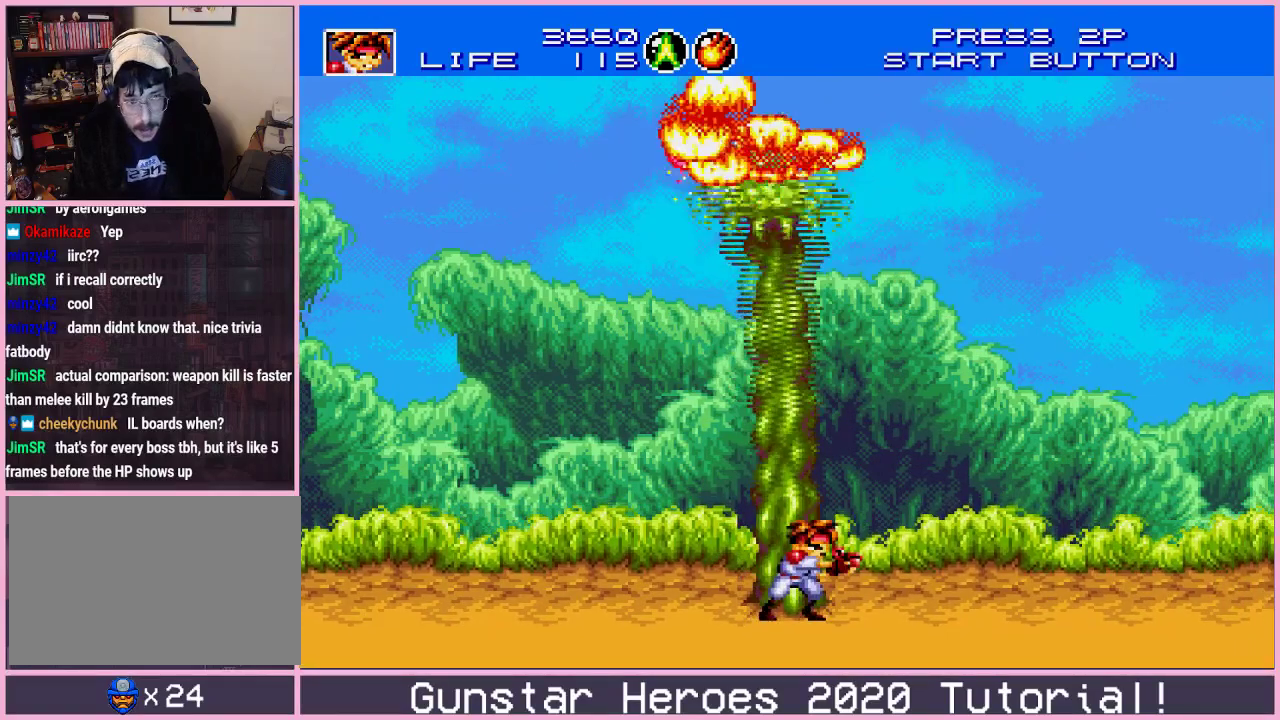
{"dt_ms": 200, "buttons": ["B", "DPAD_RIGHT"], "events": [[67, "DPAD_LEFT", "down"], [67, "DPAD_RIGHT", "up"], [183, "DPAD_LEFT", "up"], [183, "DPAD_RIGHT", "down"]]}
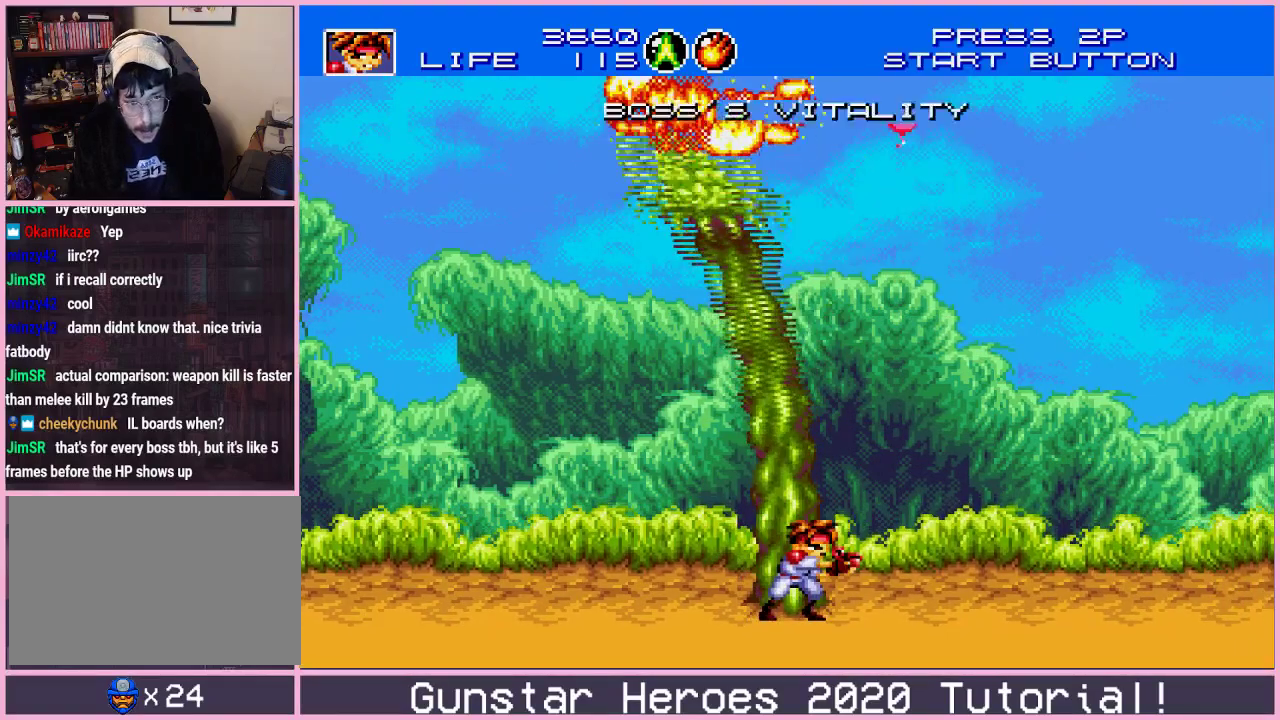
{"dt_ms": 300, "buttons": ["B", "DPAD_DOWN", "DPAD_LEFT"], "events": [[67, "DPAD_DOWN", "down"], [100, "DPAD_LEFT", "down"], [100, "DPAD_RIGHT", "up"], [134, "DPAD_DOWN", "up"], [200, "DPAD_LEFT", "up"], [200, "DPAD_RIGHT", "down"], [267, "DPAD_DOWN", "down"], [284, "DPAD_RIGHT", "up"], [300, "DPAD_LEFT", "down"]]}
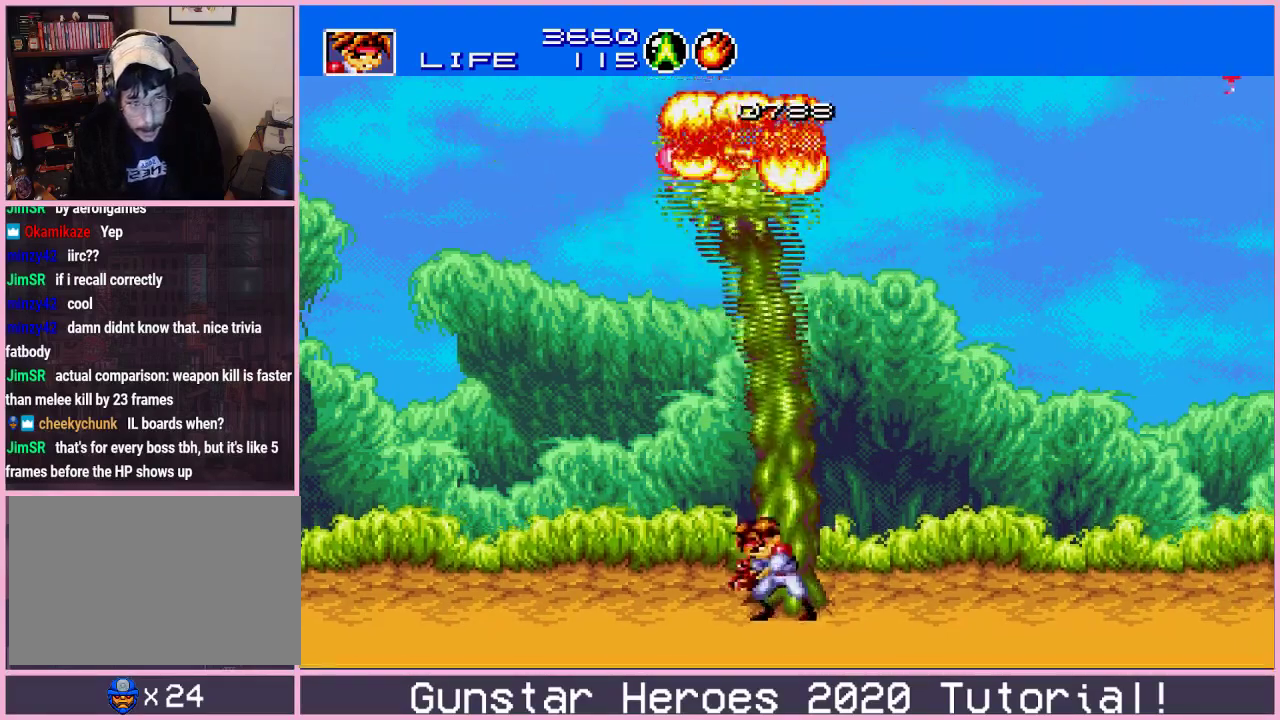
{"dt_ms": 201, "buttons": ["B", "DPAD_DOWN"], "events": [[51, "DPAD_DOWN", "up"], [84, "DPAD_LEFT", "up"], [84, "DPAD_RIGHT", "down"], [167, "DPAD_DOWN", "down"], [184, "DPAD_RIGHT", "up"]]}
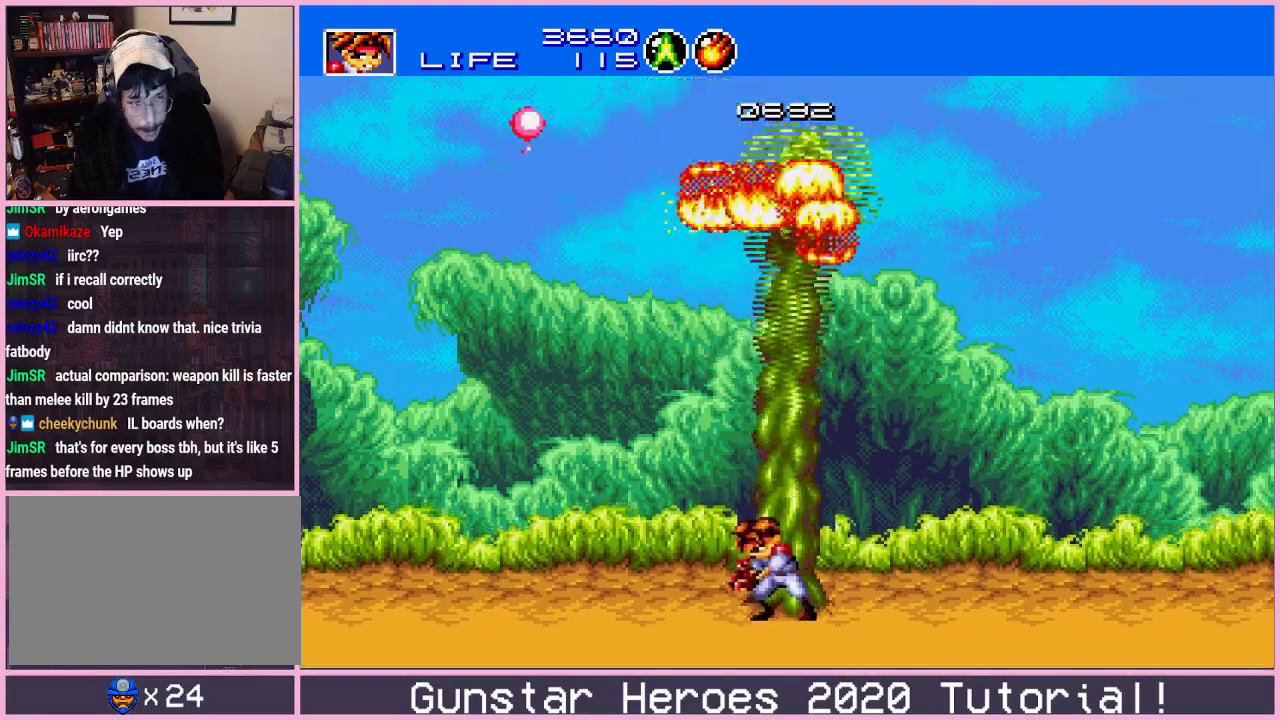
{"dt_ms": 300, "buttons": ["B", "DPAD_UP", "DPAD_LEFT"]}
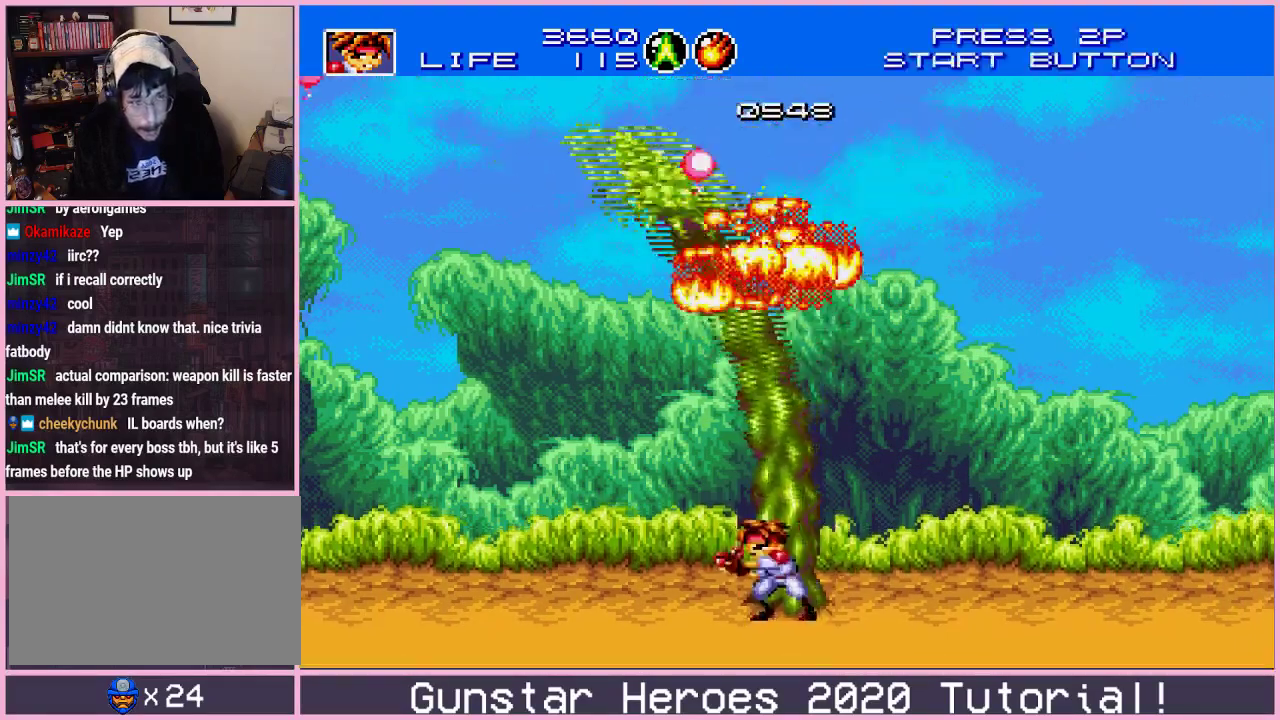
{"dt_ms": 200, "buttons": ["B", "DPAD_LEFT"], "events": [[33, "DPAD_LEFT", "up"], [50, "DPAD_RIGHT", "down"], [83, "DPAD_UP", "up"], [117, "DPAD_DOWN", "down"], [133, "DPAD_RIGHT", "up"], [150, "DPAD_LEFT", "down"], [167, "DPAD_DOWN", "up"]]}
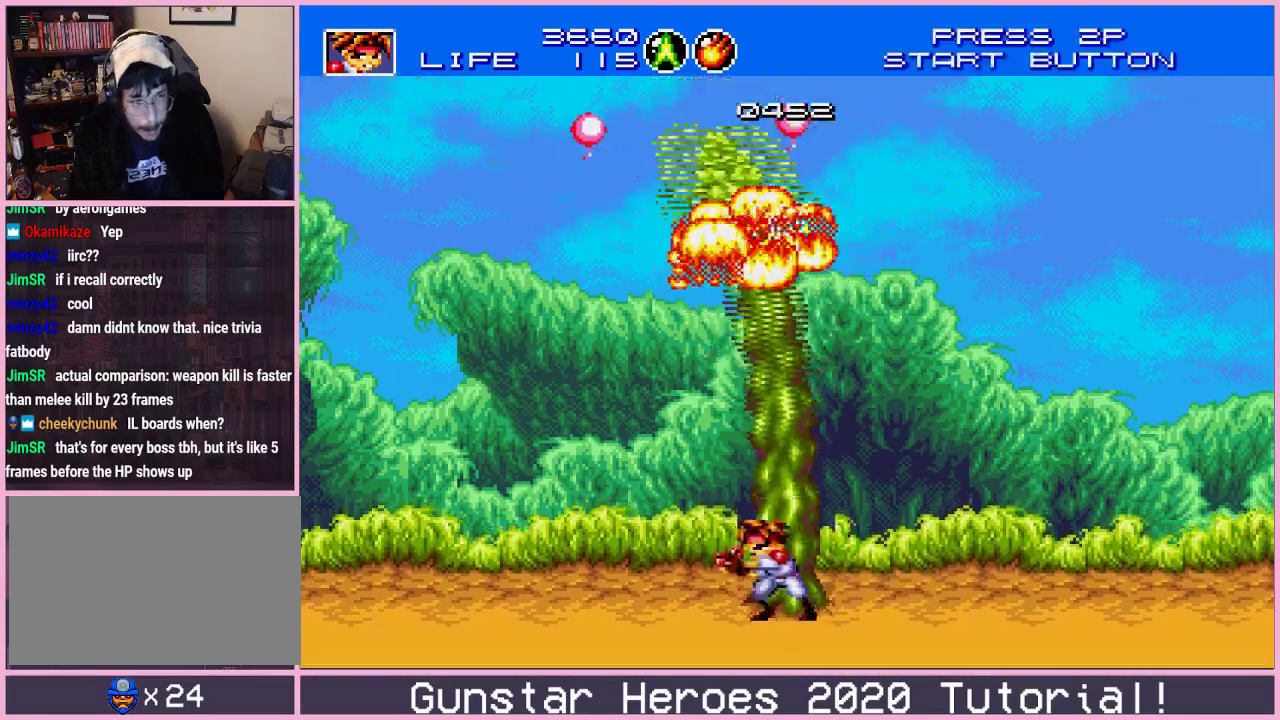
{"dt_ms": 200, "buttons": ["B", "DPAD_LEFT"], "events": [[34, "DPAD_UP", "down"], [50, "DPAD_LEFT", "up"], [67, "DPAD_RIGHT", "down"], [84, "DPAD_UP", "up"], [184, "DPAD_LEFT", "down"], [184, "DPAD_RIGHT", "up"]]}
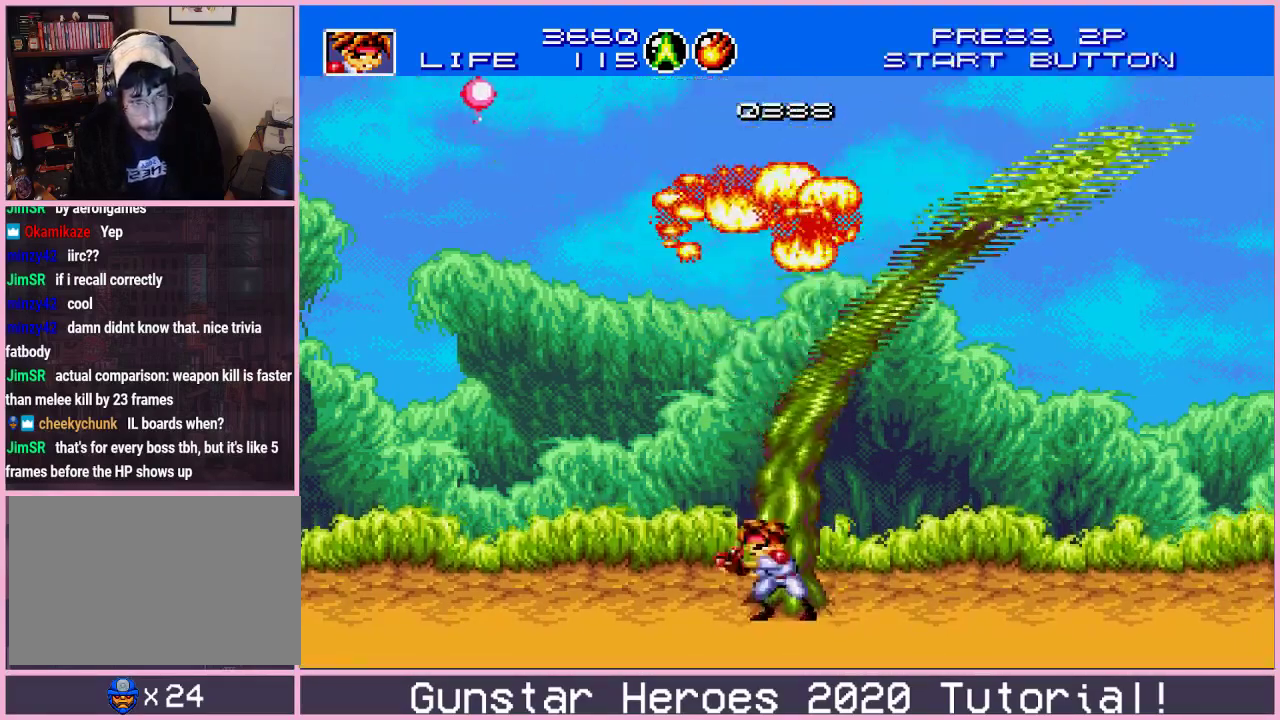
{"dt_ms": 301, "buttons": ["B", "DPAD_UP"], "events": [[50, "DPAD_UP", "down"], [67, "DPAD_LEFT", "up"], [100, "DPAD_RIGHT", "down"], [100, "DPAD_UP", "up"], [201, "DPAD_RIGHT", "up"], [217, "DPAD_LEFT", "down"], [284, "DPAD_UP", "down"], [301, "DPAD_LEFT", "up"]]}
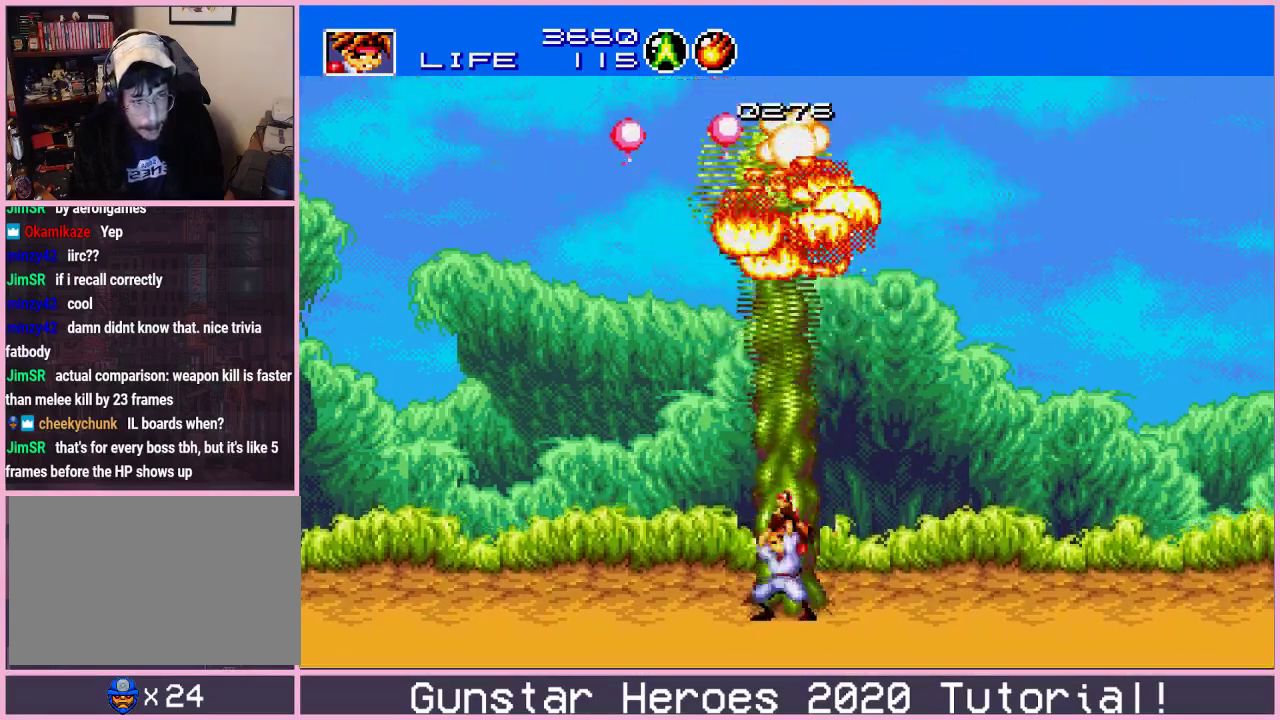
{"dt_ms": 200, "buttons": ["B", "DPAD_LEFT"], "events": [[16, "DPAD_RIGHT", "down"], [33, "DPAD_UP", "up"], [133, "DPAD_RIGHT", "up"], [150, "DPAD_LEFT", "down"]]}
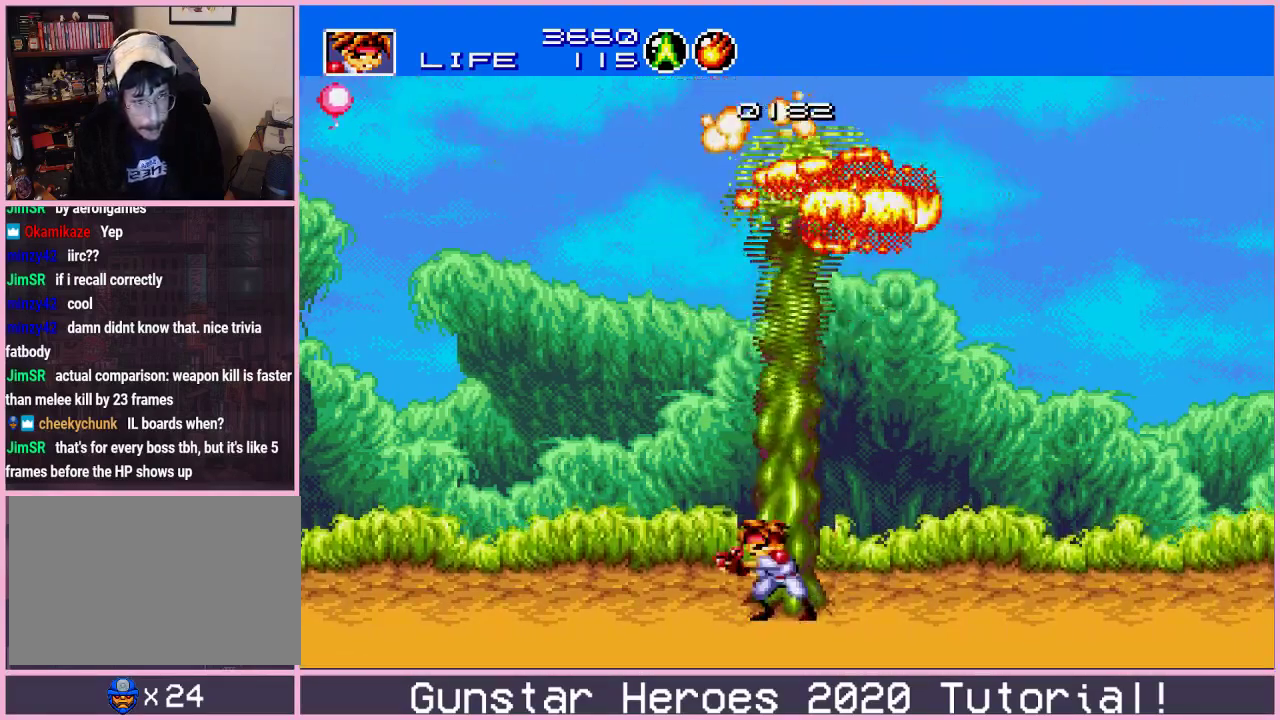
{"dt_ms": 300, "buttons": ["B", "DPAD_RIGHT"], "events": [[17, "DPAD_UP", "down"], [33, "DPAD_LEFT", "up"], [50, "DPAD_RIGHT", "down"], [150, "DPAD_LEFT", "down"], [150, "DPAD_RIGHT", "up"], [217, "DPAD_UP", "up"], [300, "DPAD_LEFT", "up"], [300, "DPAD_RIGHT", "down"]]}
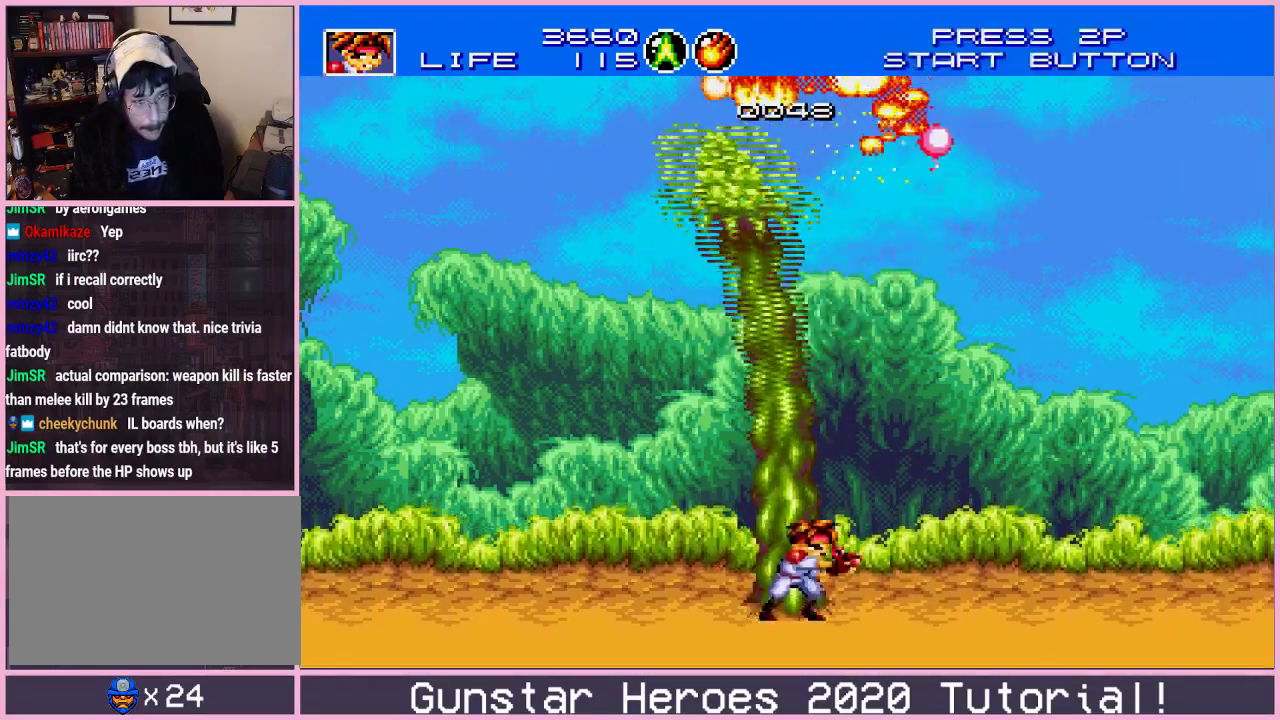
{"dt_ms": 300, "buttons": ["B", "DPAD_LEFT"], "events": [[100, "DPAD_LEFT", "down"], [100, "DPAD_RIGHT", "up"], [150, "DPAD_DOWN", "down"], [184, "DPAD_LEFT", "up"], [200, "DPAD_RIGHT", "down"], [217, "DPAD_DOWN", "up"], [267, "DPAD_LEFT", "down"], [267, "DPAD_RIGHT", "up"]]}
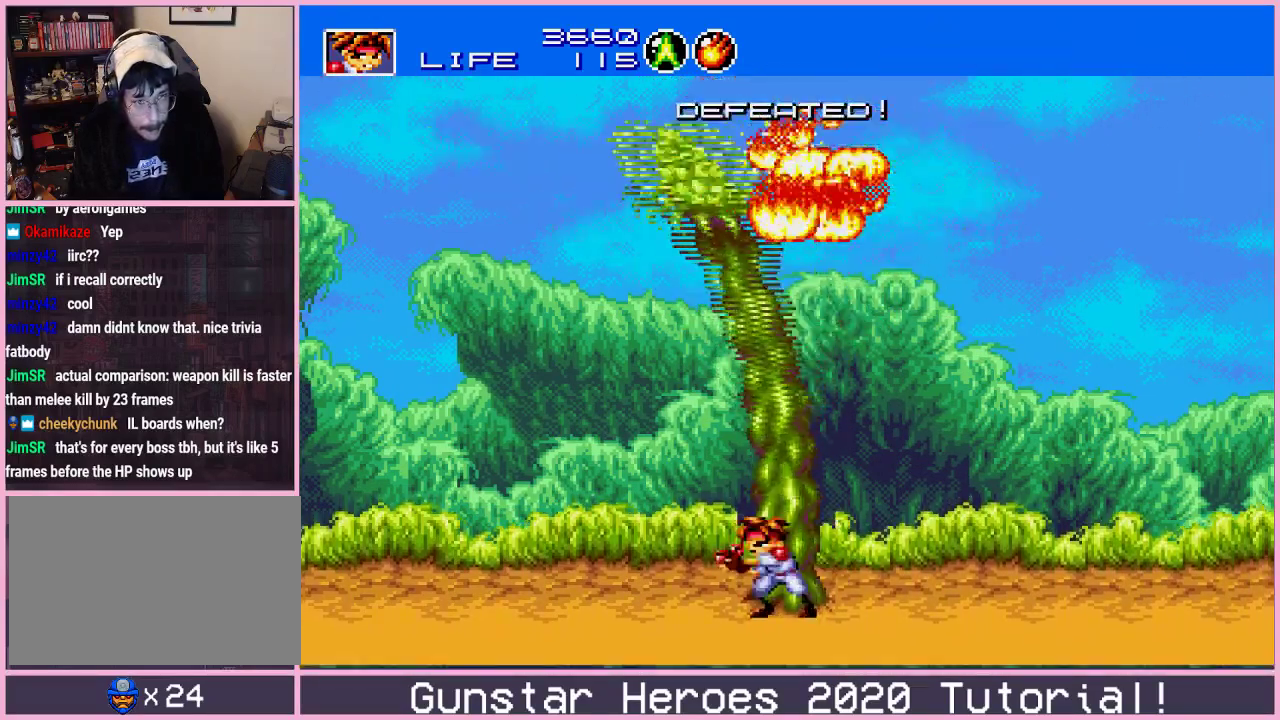
{"dt_ms": 601, "buttons": ["SELECT"], "events": [[51, "DPAD_UP", "down"], [67, "DPAD_LEFT", "up"], [84, "DPAD_RIGHT", "down"], [101, "DPAD_UP", "up"], [184, "DPAD_RIGHT", "up"], [217, "B", "up"], [568, "SELECT", "down"]]}
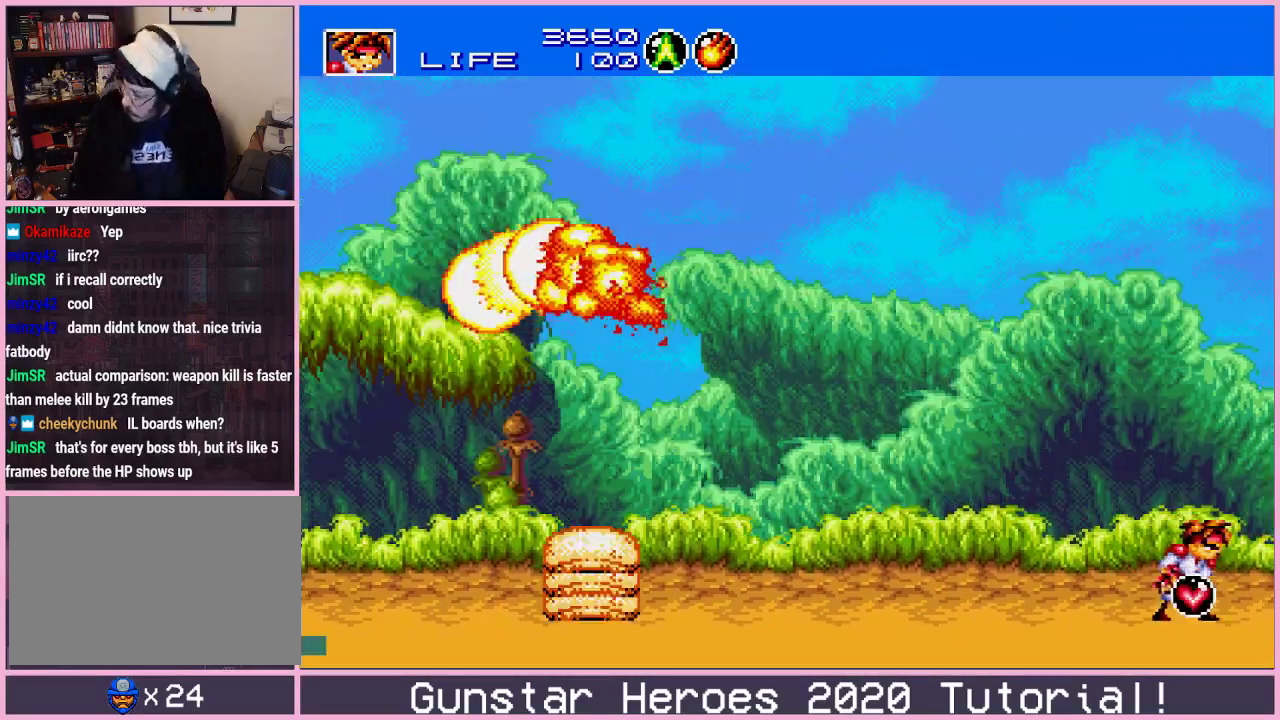
{"dt_ms": 501, "buttons": [], "events": [[50, "SELECT", "up"], [350, "DPAD_DOWN", "down"], [400, "B", "down"], [451, "DPAD_DOWN", "up"], [467, "B", "up"]]}
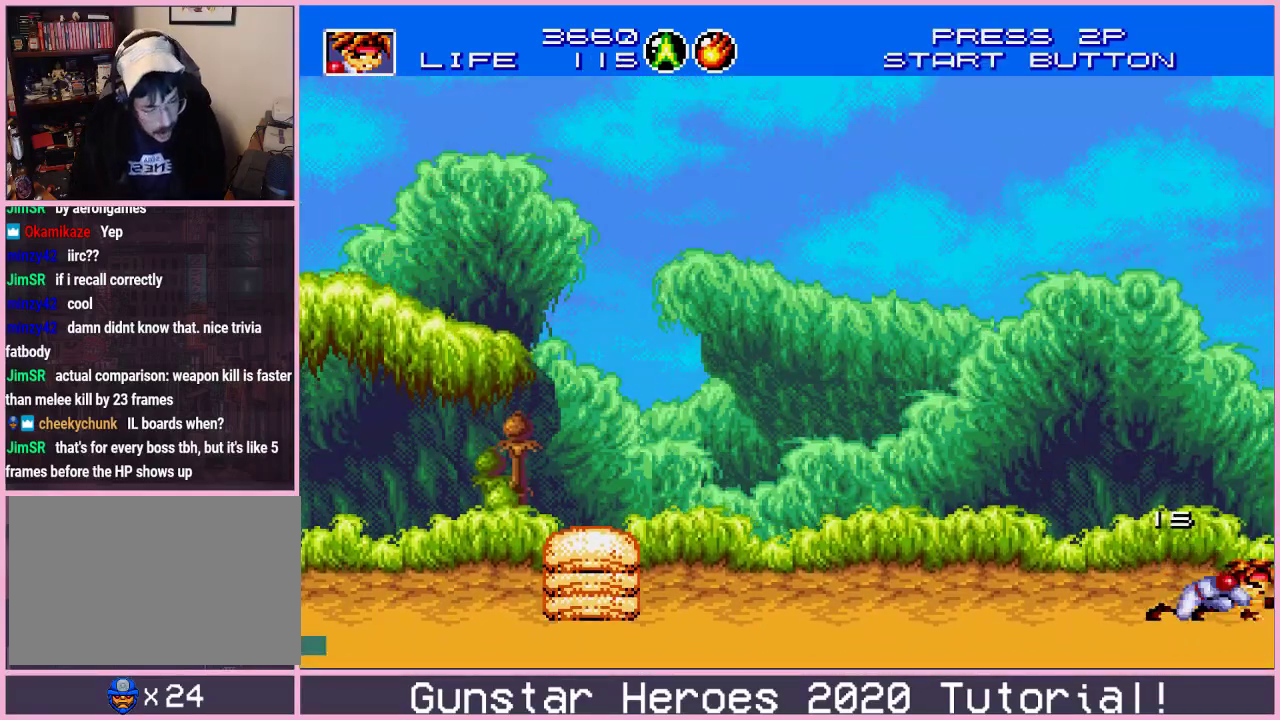
{"dt_ms": 500, "buttons": [], "events": []}
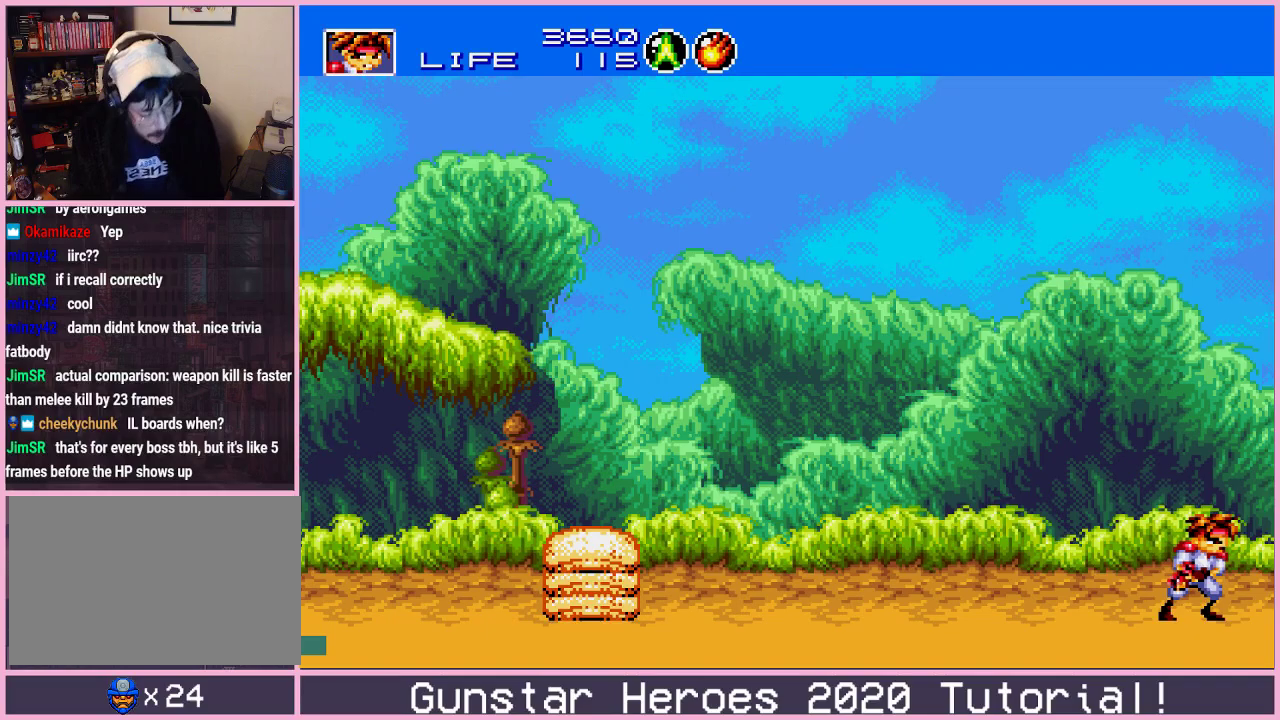
{"dt_ms": 601, "buttons": ["B"], "events": [[484, "DPAD_DOWN", "down"], [534, "B", "down"], [584, "DPAD_DOWN", "up"]]}
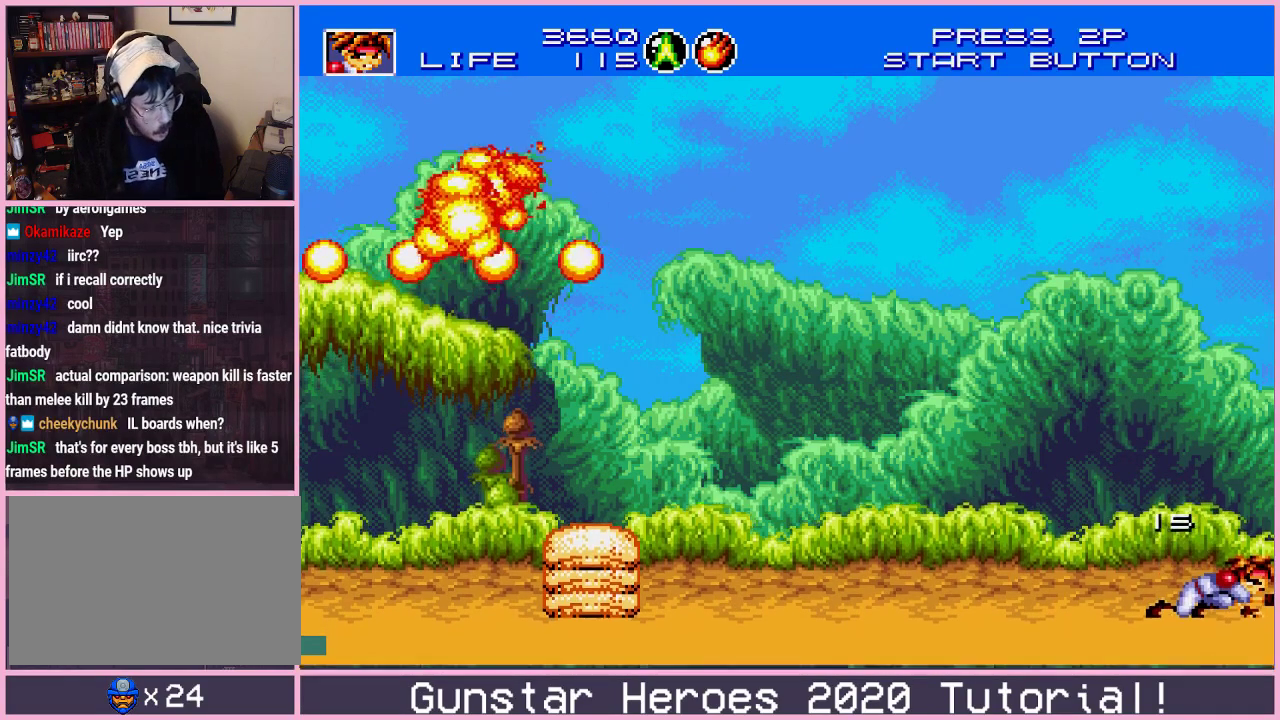
{"dt_ms": 400, "buttons": [], "events": [[16, "B", "up"]]}
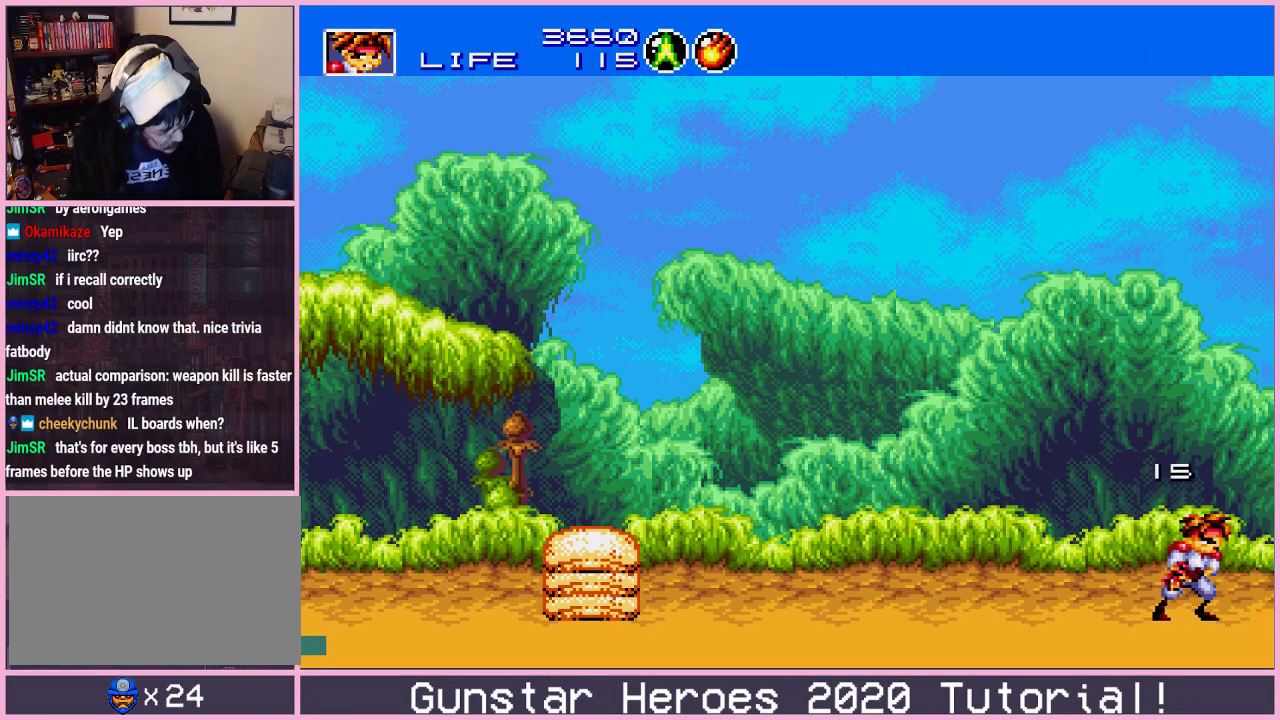
{"dt_ms": 501, "buttons": [], "events": []}
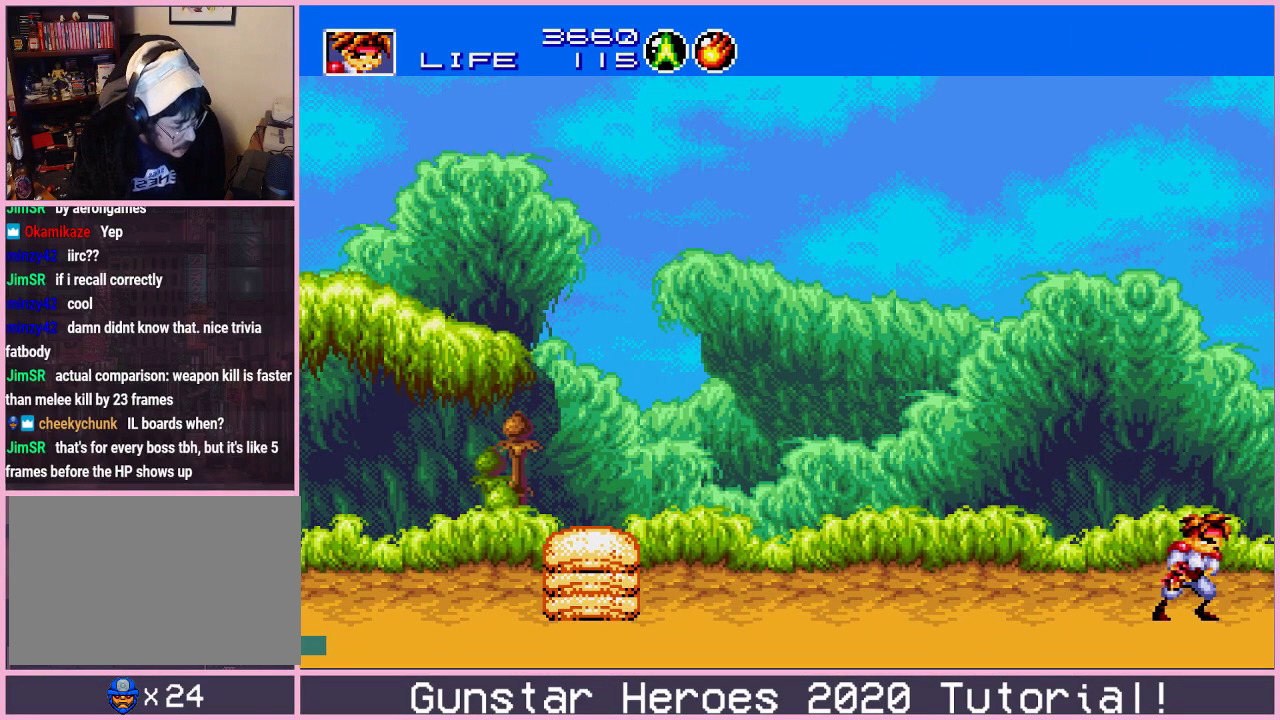
{"dt_ms": 500, "buttons": ["DPAD_RIGHT"], "events": [[483, "DPAD_RIGHT", "down"]]}
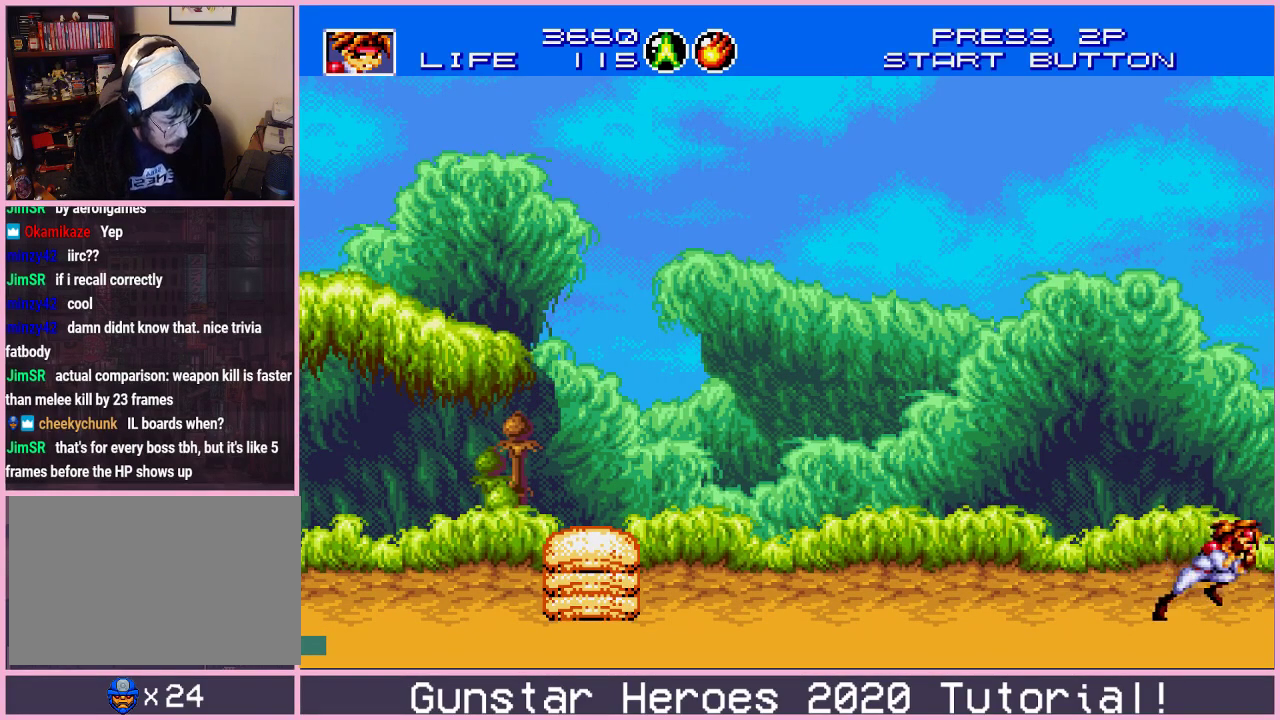
{"dt_ms": 400, "buttons": ["DPAD_UP", "DPAD_RIGHT"], "events": [[400, "DPAD_UP", "down"]]}
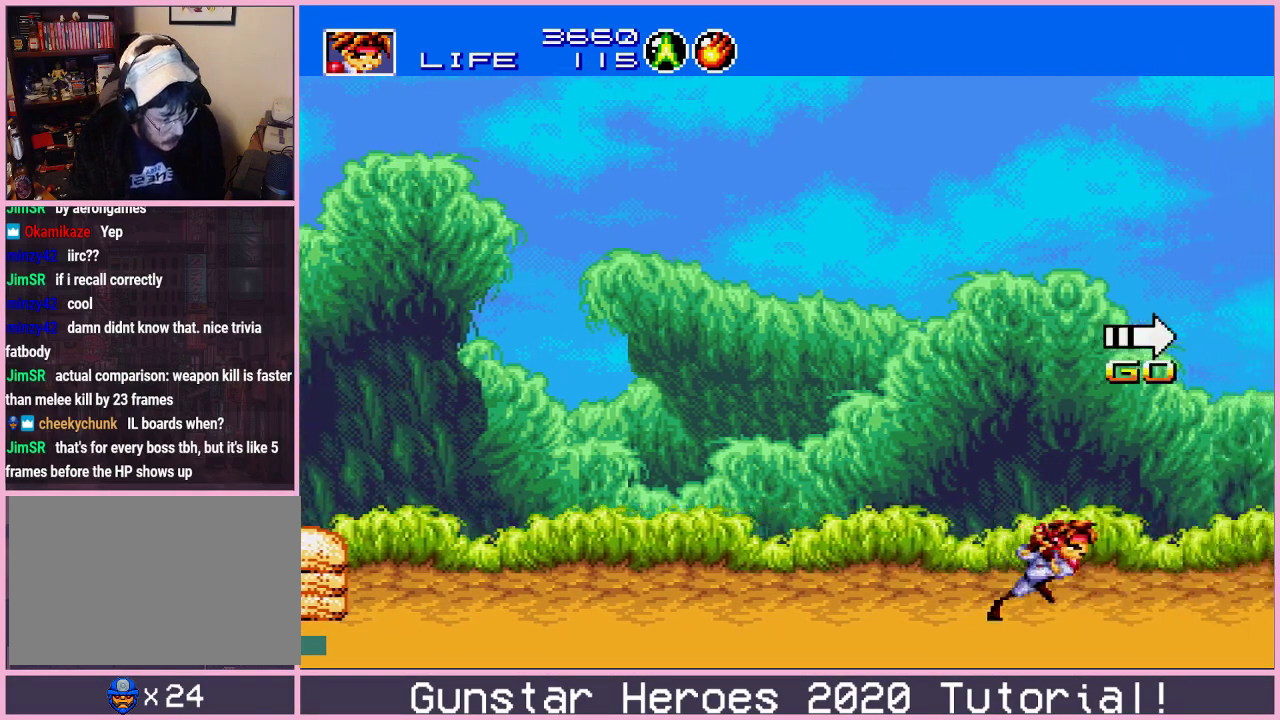
{"dt_ms": 201, "buttons": ["DPAD_UP", "DPAD_RIGHT"], "events": [[84, "C", "down"], [151, "C", "up"]]}
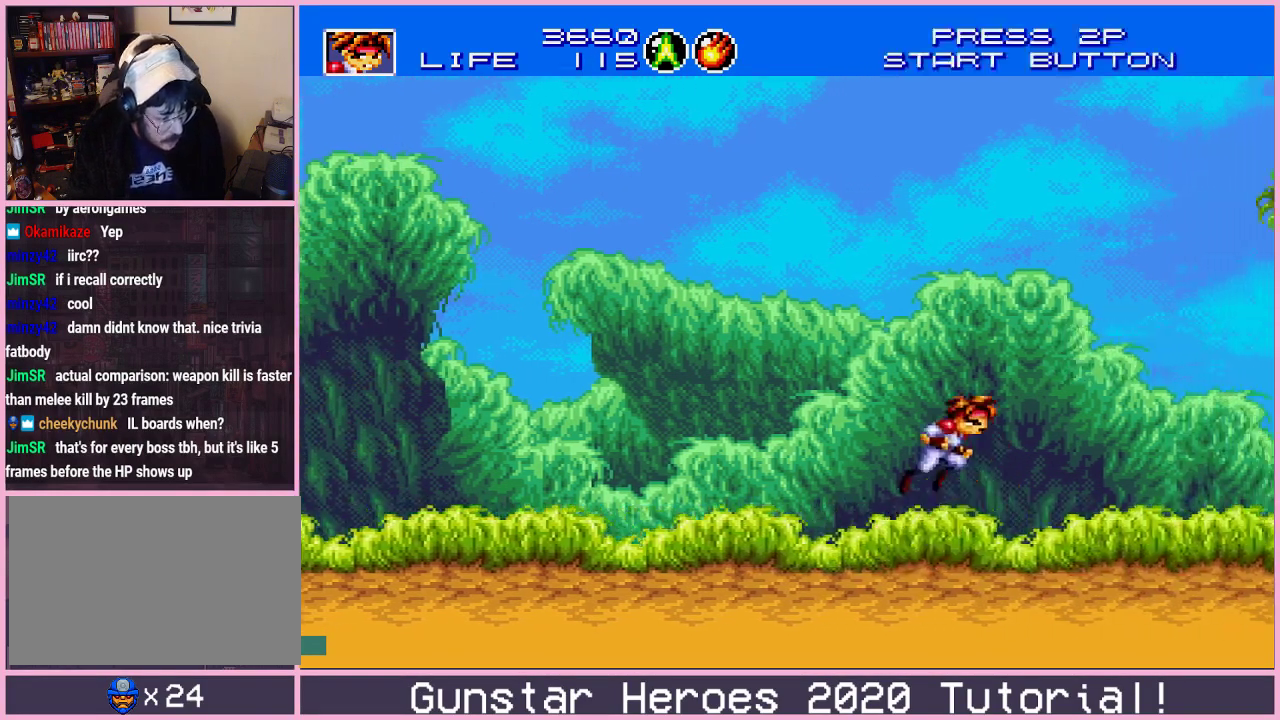
{"dt_ms": 400, "buttons": ["DPAD_RIGHT"], "events": [[33, "C", "down"], [83, "C", "up"], [183, "DPAD_UP", "up"], [200, "DPAD_RIGHT", "up"], [383, "DPAD_RIGHT", "down"]]}
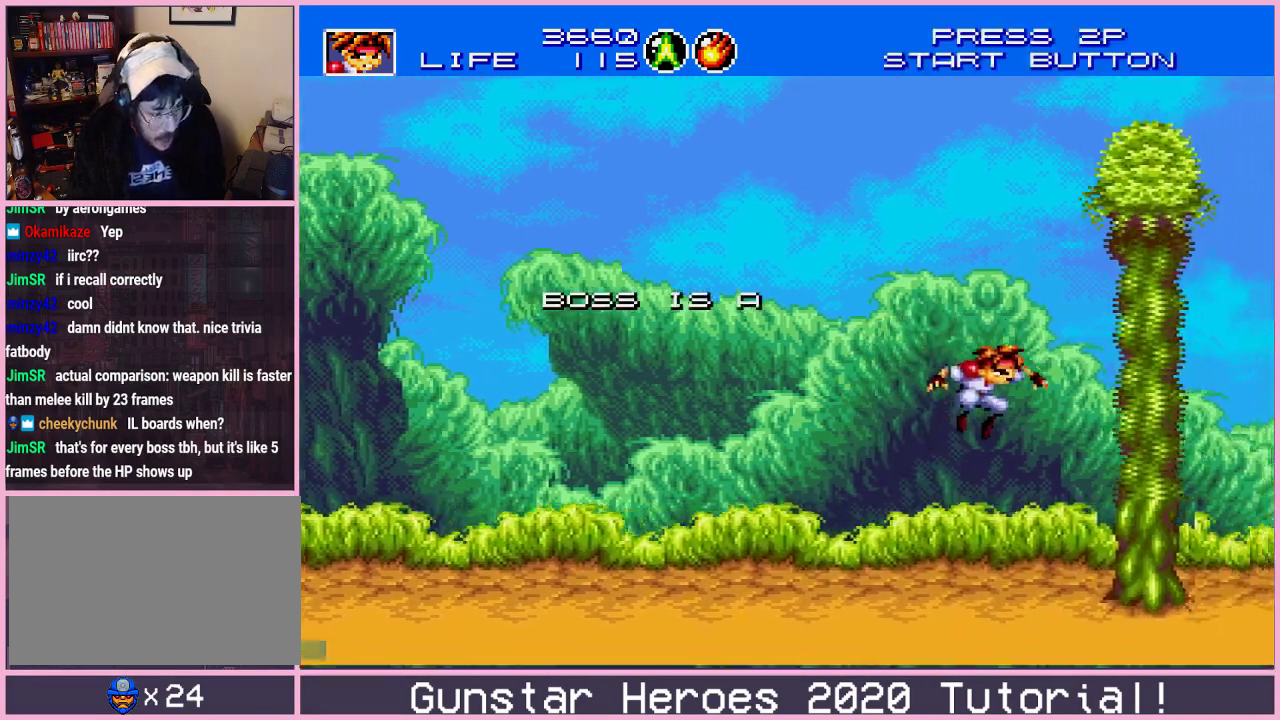
{"dt_ms": 400, "buttons": [], "events": [[384, "DPAD_RIGHT", "up"]]}
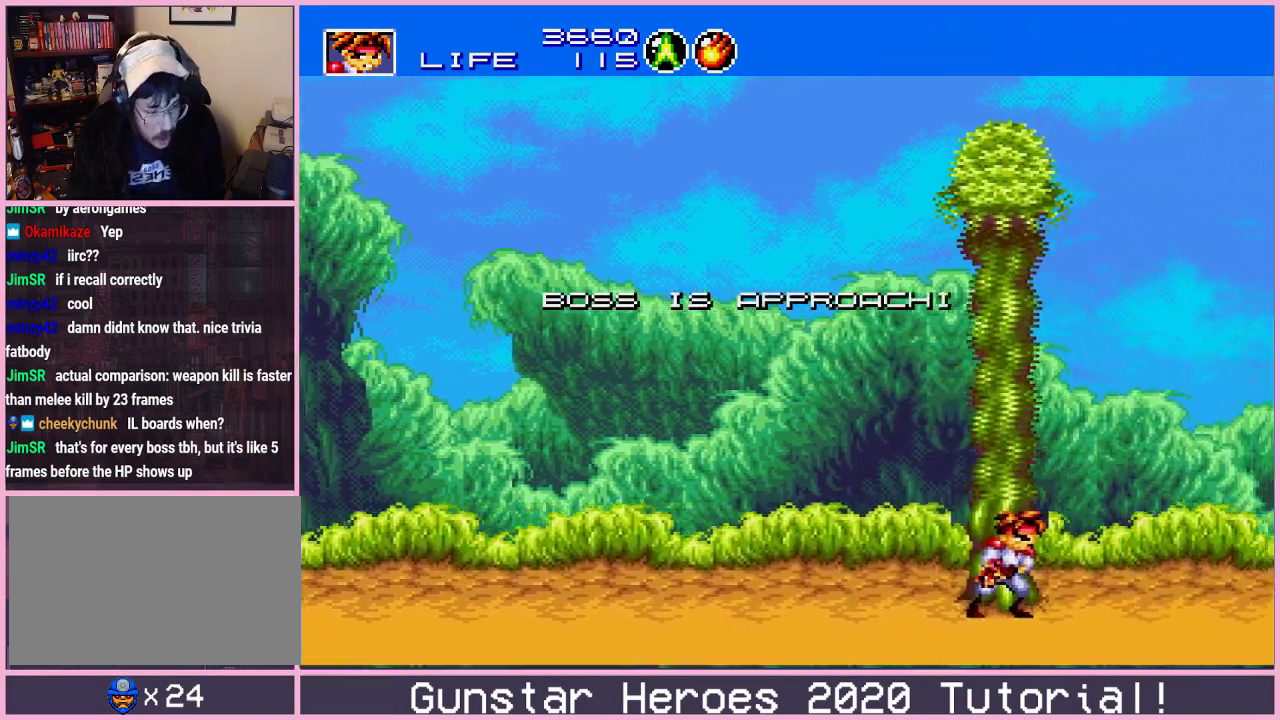
{"dt_ms": 601, "buttons": [], "events": []}
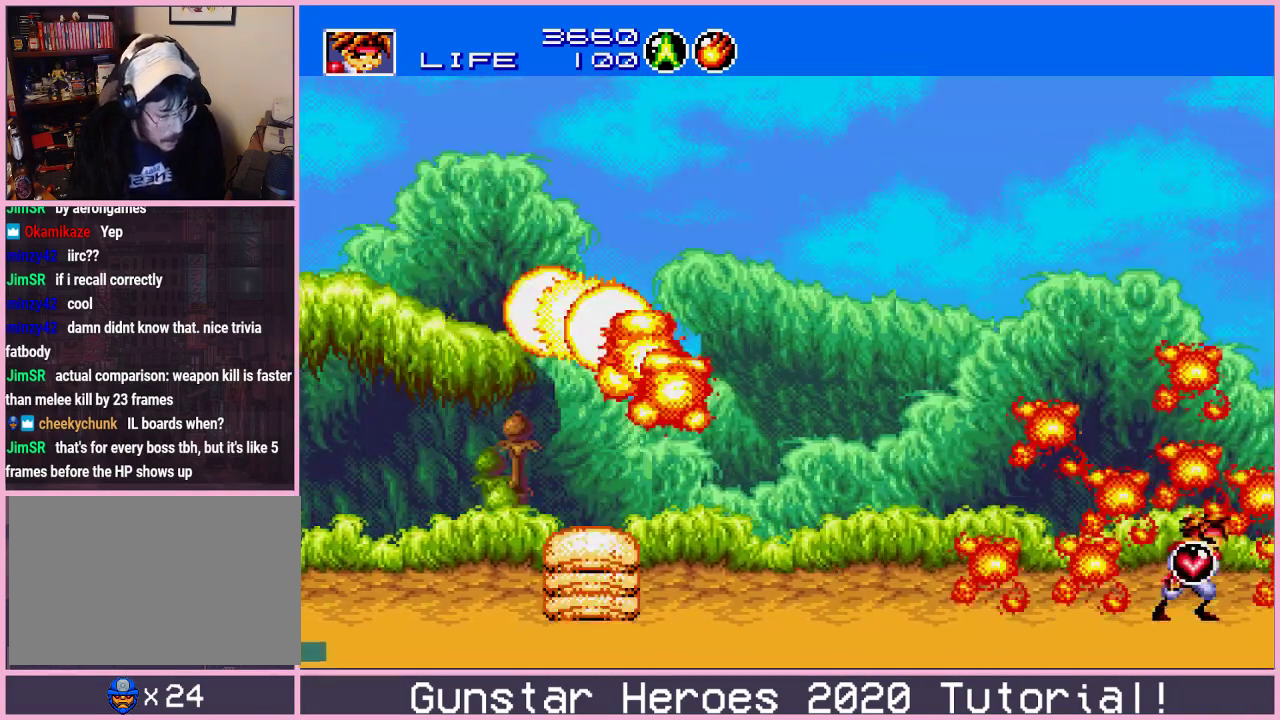
{"dt_ms": 501, "buttons": [], "events": []}
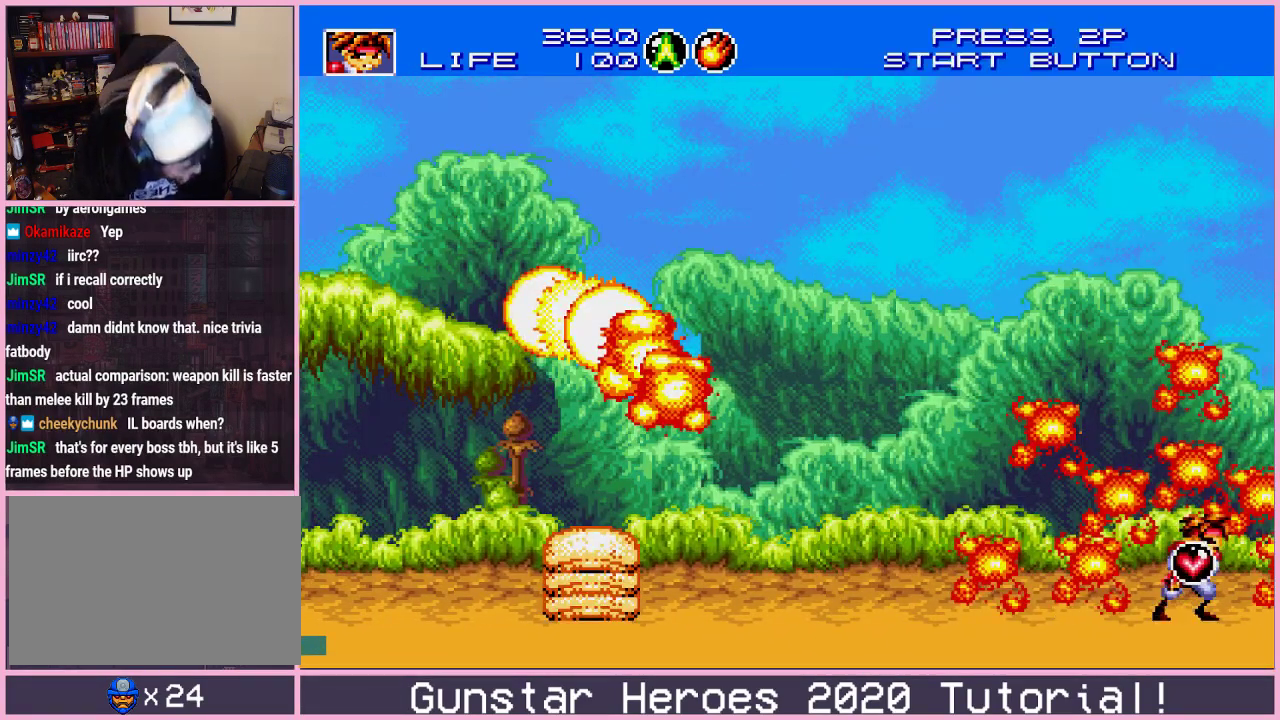
{"dt_ms": 500, "buttons": [], "events": []}
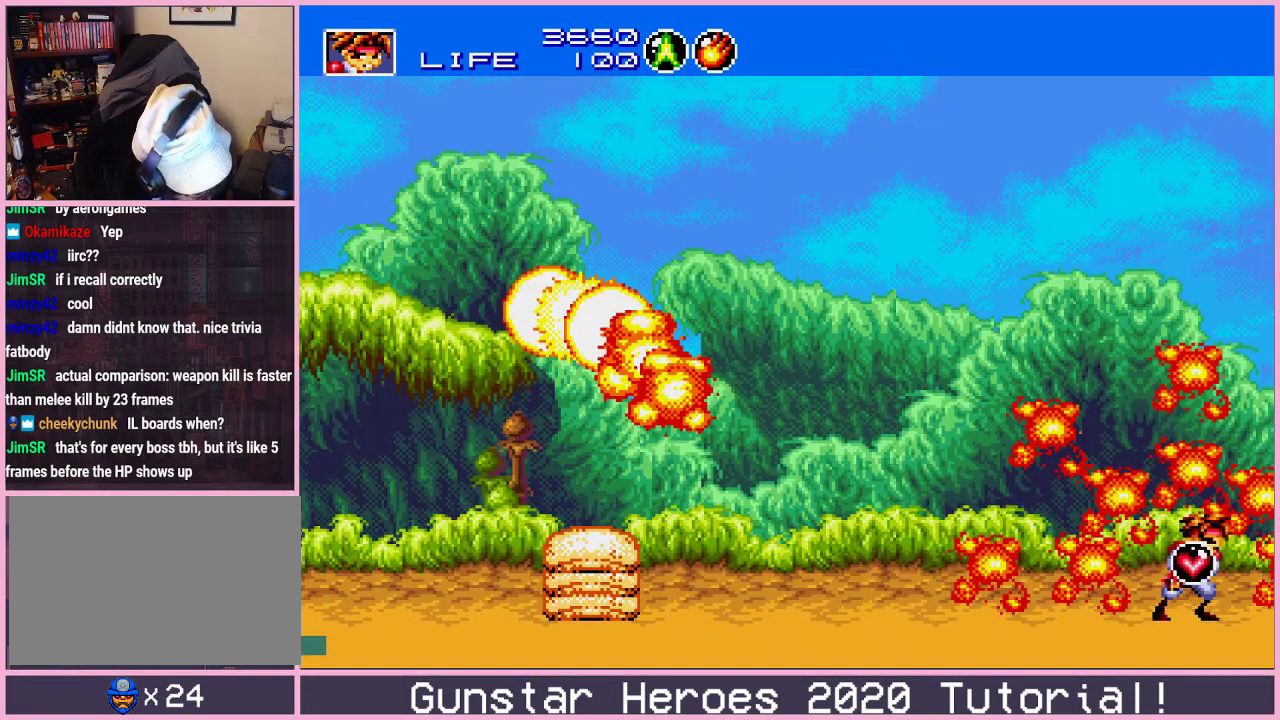
{"dt_ms": 501, "buttons": [], "events": []}
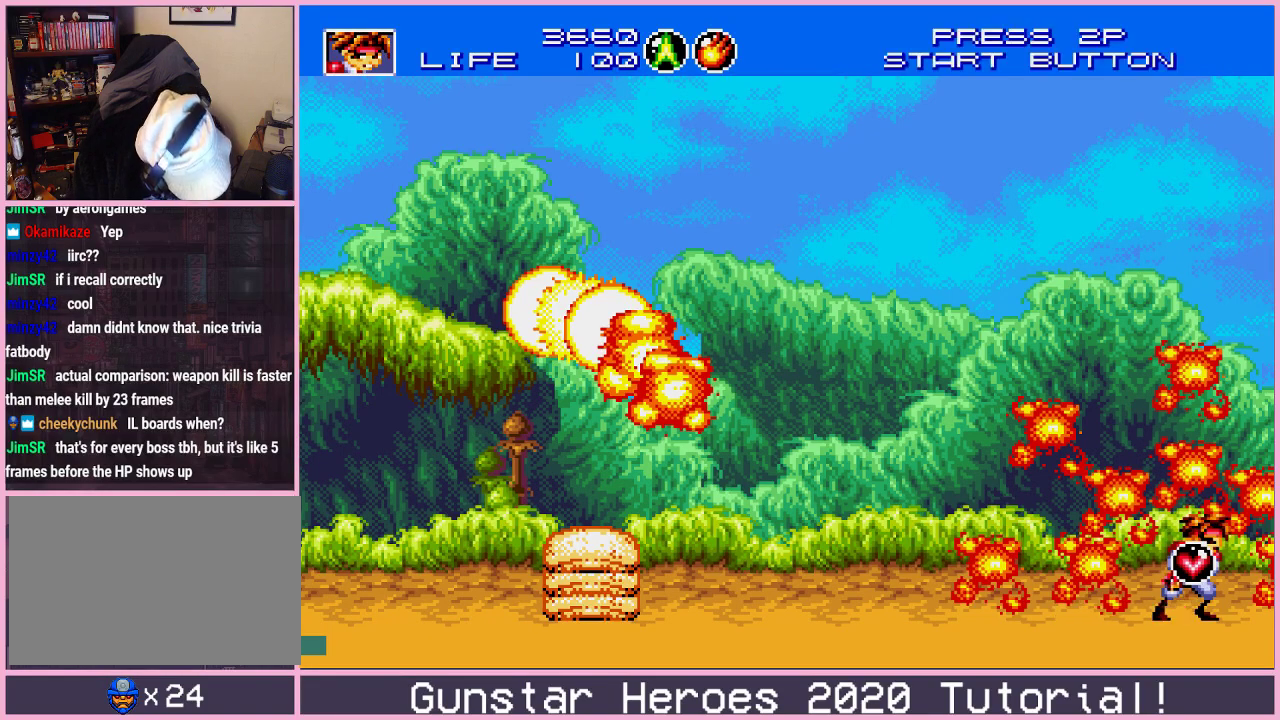
{"dt_ms": 700, "buttons": [], "events": [[550, "SELECT", "down"], [634, "SELECT", "up"]]}
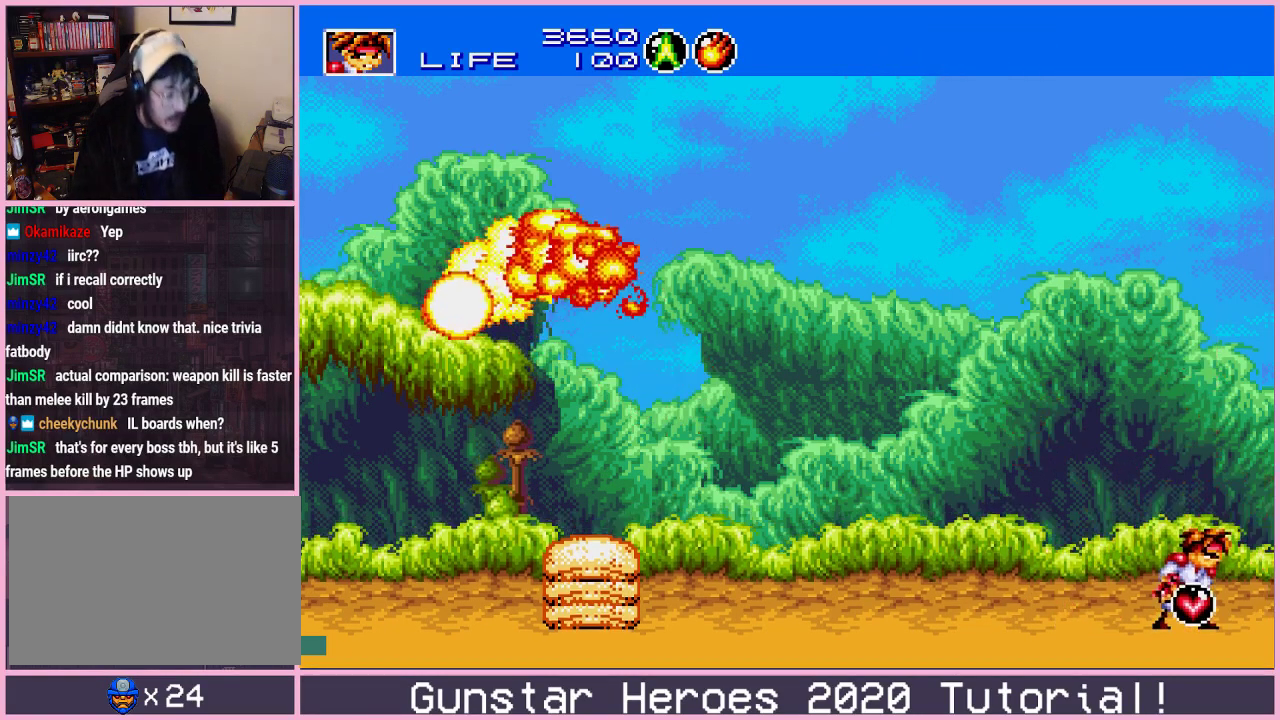
{"dt_ms": 200, "buttons": ["B", "DPAD_DOWN"], "events": [[100, "DPAD_DOWN", "down"], [200, "B", "down"]]}